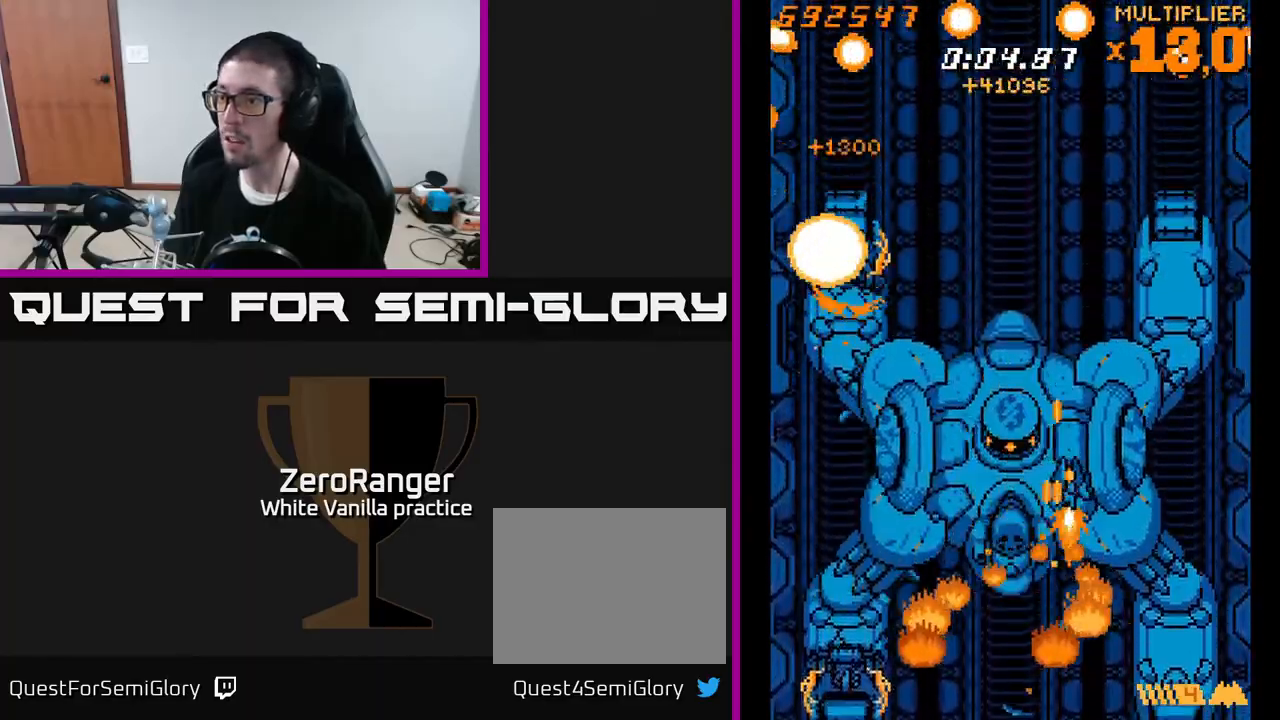
Gameplay with a controller (Xbox layout); each line is a JSON object with the inputs held at the frame after it. "events" lists button and stick changes between this image and that frame as [ms after this image, input, new state], when the widget could be followed in between. Not read: left_stick.
{"buttons": ["X", "DPAD_UP"], "right_stick": "center", "events": [[17, "DPAD_DOWN", "up"], [217, "DPAD_UP", "down"], [233, "DPAD_RIGHT", "up"], [333, "DPAD_RIGHT", "down"], [433, "DPAD_RIGHT", "up"]]}
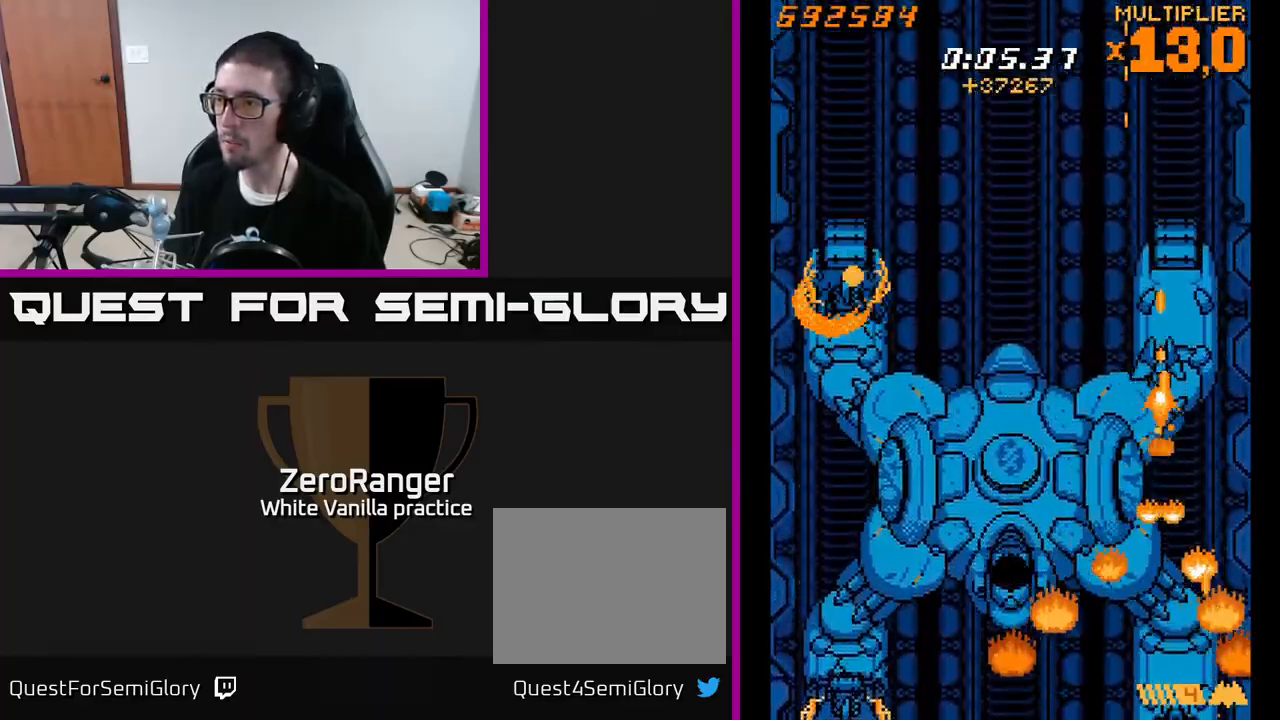
{"buttons": ["X", "DPAD_LEFT"], "right_stick": "center", "events": [[167, "DPAD_RIGHT", "down"], [183, "DPAD_UP", "up"], [250, "DPAD_RIGHT", "up"], [433, "DPAD_LEFT", "down"]]}
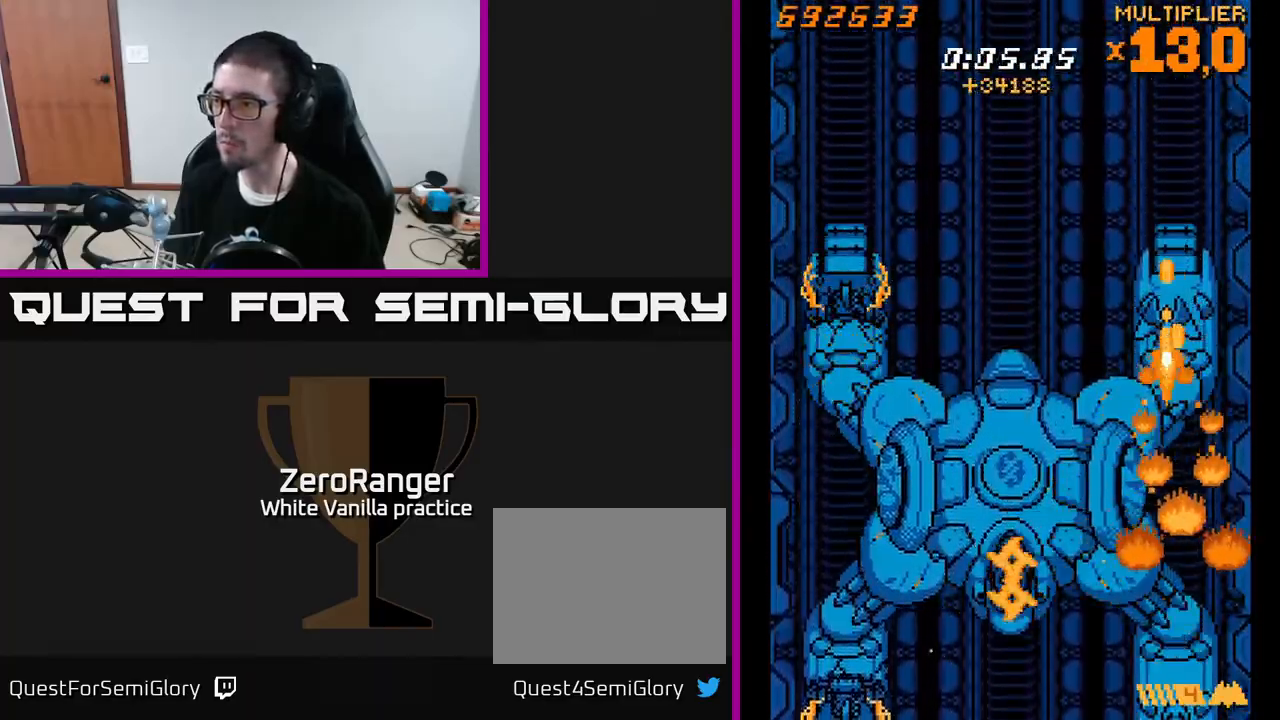
{"buttons": ["X", "DPAD_DOWN"], "right_stick": "center", "events": [[17, "DPAD_LEFT", "up"], [467, "DPAD_DOWN", "down"]]}
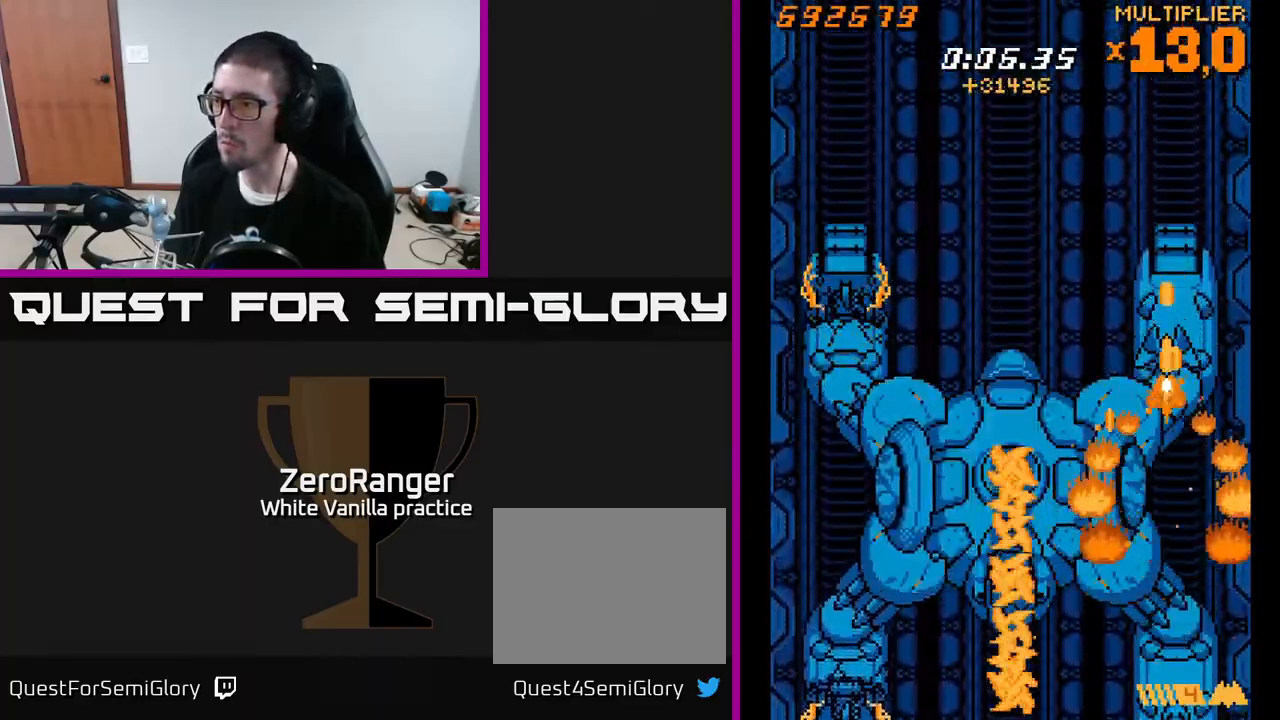
{"buttons": ["X", "DPAD_DOWN"], "right_stick": "center", "events": []}
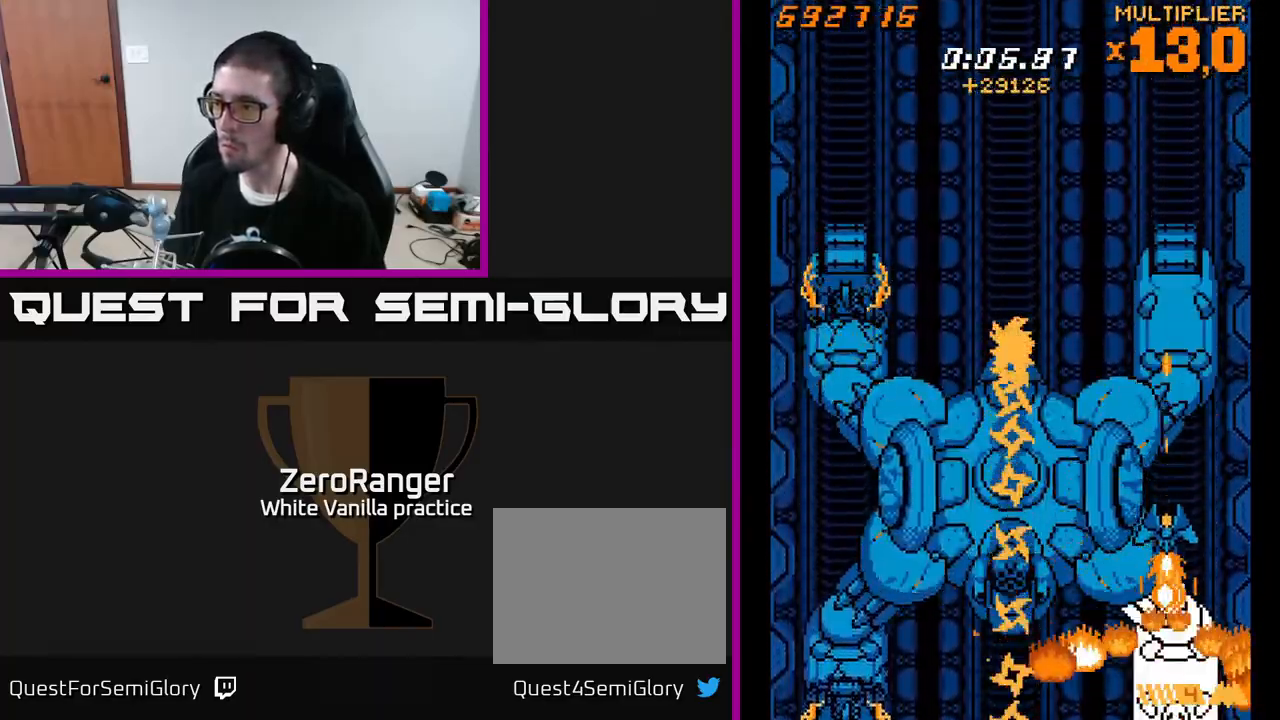
{"buttons": ["X"], "right_stick": "center", "events": [[433, "DPAD_DOWN", "up"]]}
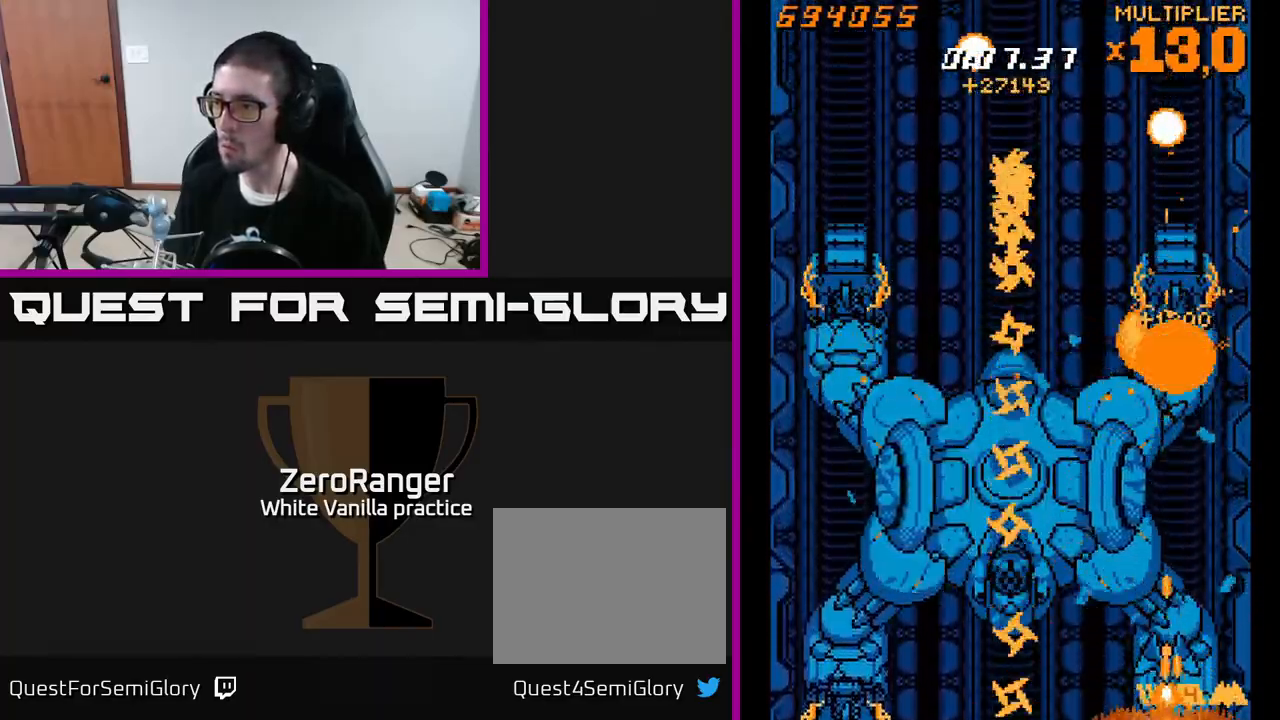
{"buttons": ["X"], "right_stick": "center", "events": []}
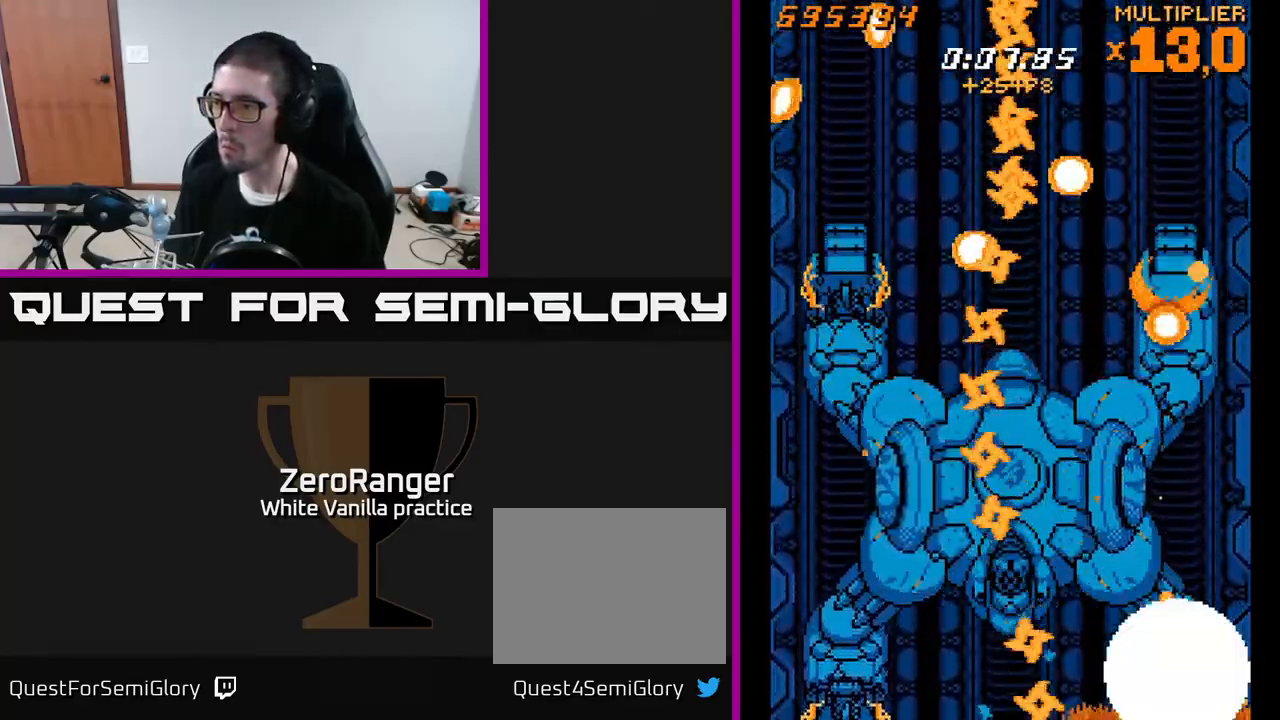
{"buttons": ["X", "DPAD_UP", "DPAD_RIGHT"], "right_stick": "center", "events": [[17, "DPAD_UP", "down"], [117, "DPAD_LEFT", "down"], [250, "DPAD_LEFT", "up"], [333, "DPAD_LEFT", "down"], [467, "DPAD_LEFT", "up"], [500, "DPAD_RIGHT", "down"]]}
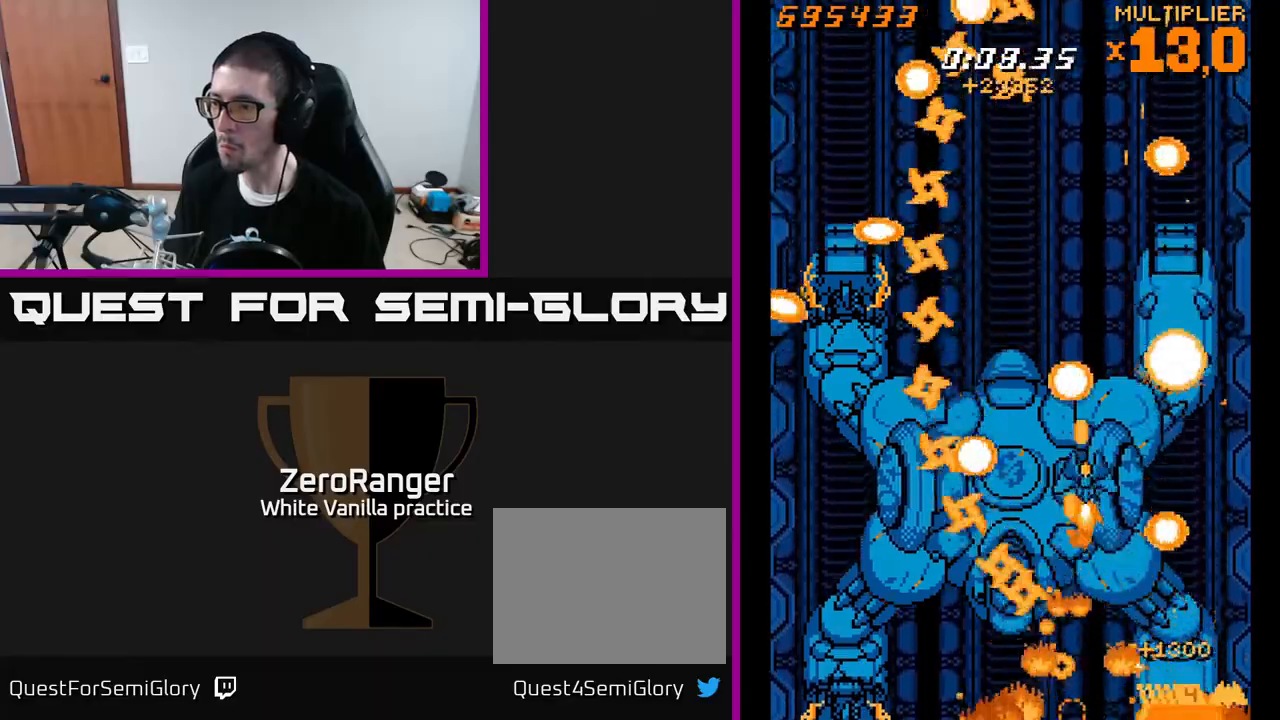
{"buttons": ["X", "DPAD_DOWN", "DPAD_LEFT"], "right_stick": "center", "events": [[217, "DPAD_RIGHT", "up"], [250, "DPAD_LEFT", "down"], [267, "DPAD_UP", "up"], [417, "DPAD_DOWN", "down"]]}
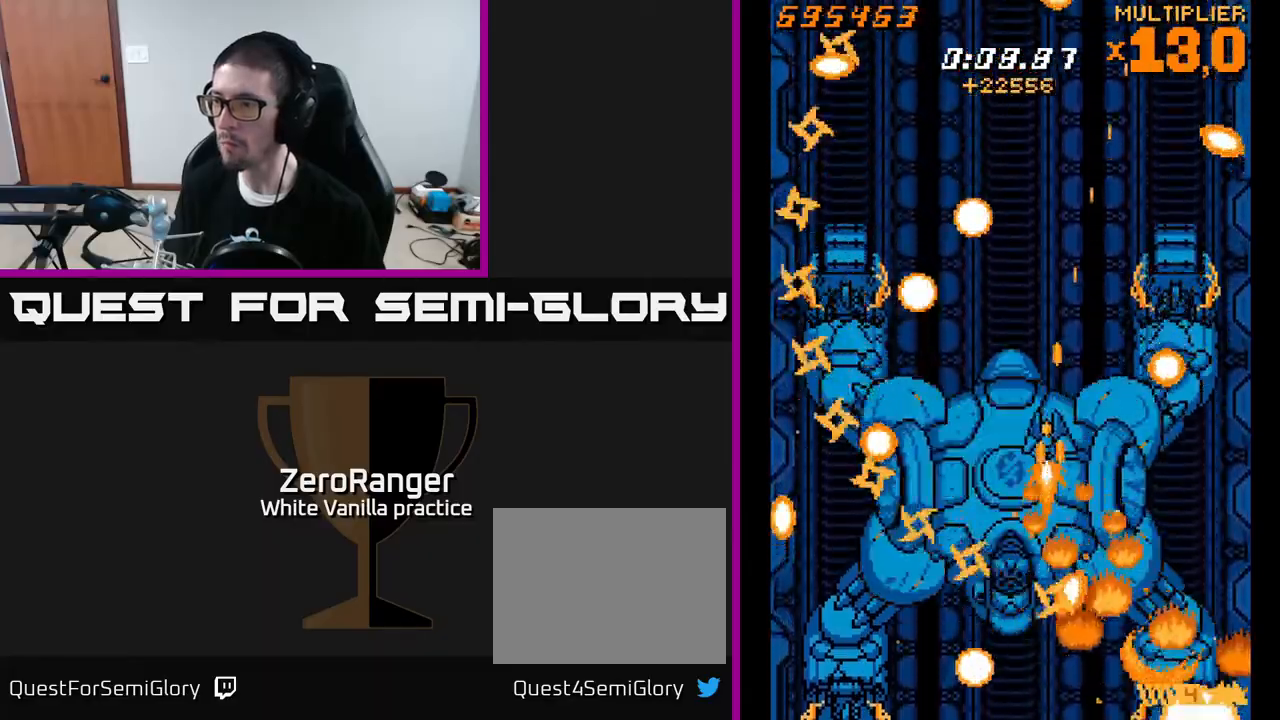
{"buttons": ["X"], "right_stick": "center", "events": [[67, "DPAD_DOWN", "up"], [83, "DPAD_LEFT", "up"]]}
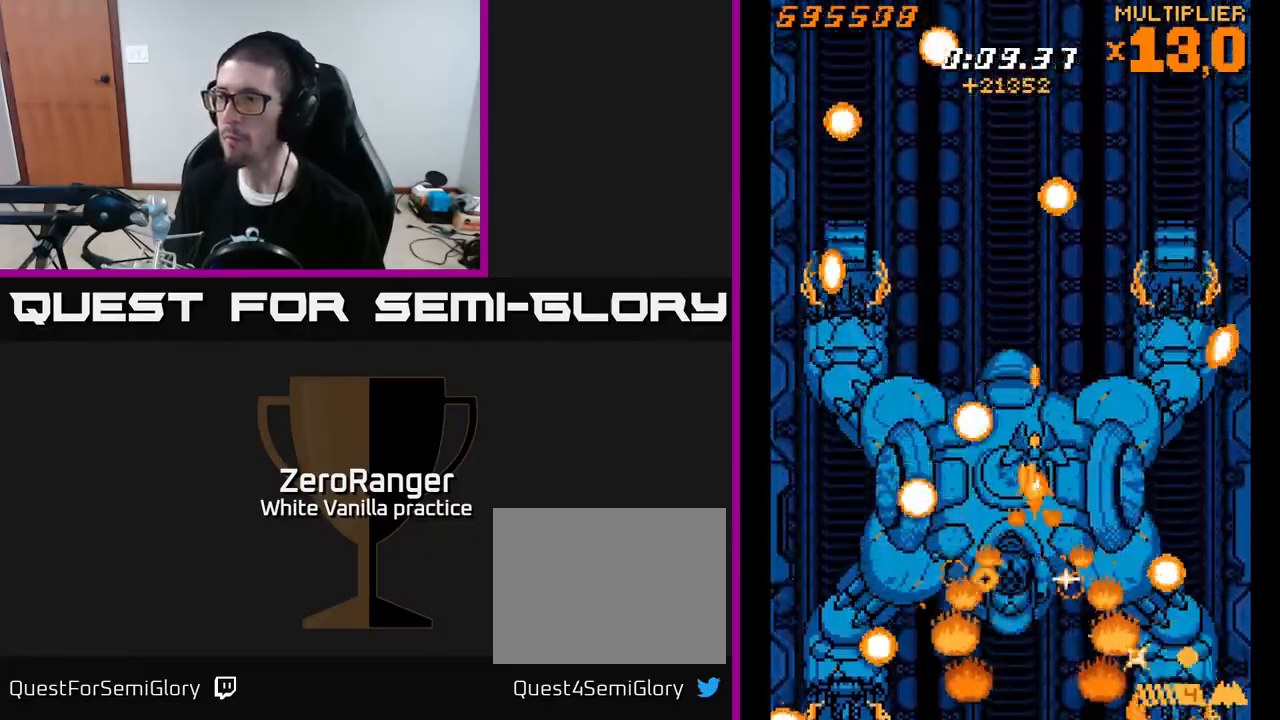
{"buttons": ["X"], "right_stick": "center", "events": [[250, "DPAD_LEFT", "down"], [333, "DPAD_LEFT", "up"]]}
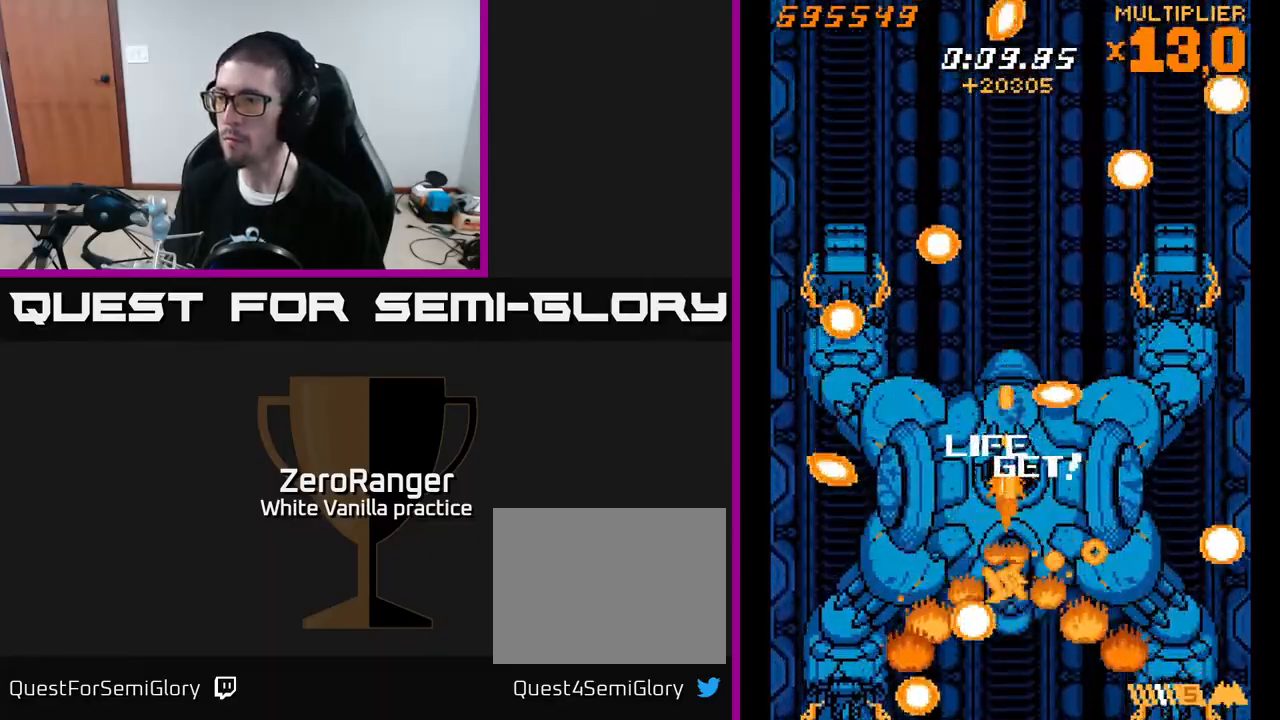
{"buttons": ["X"], "right_stick": "center", "events": [[450, "DPAD_UP", "down"], [500, "DPAD_UP", "up"]]}
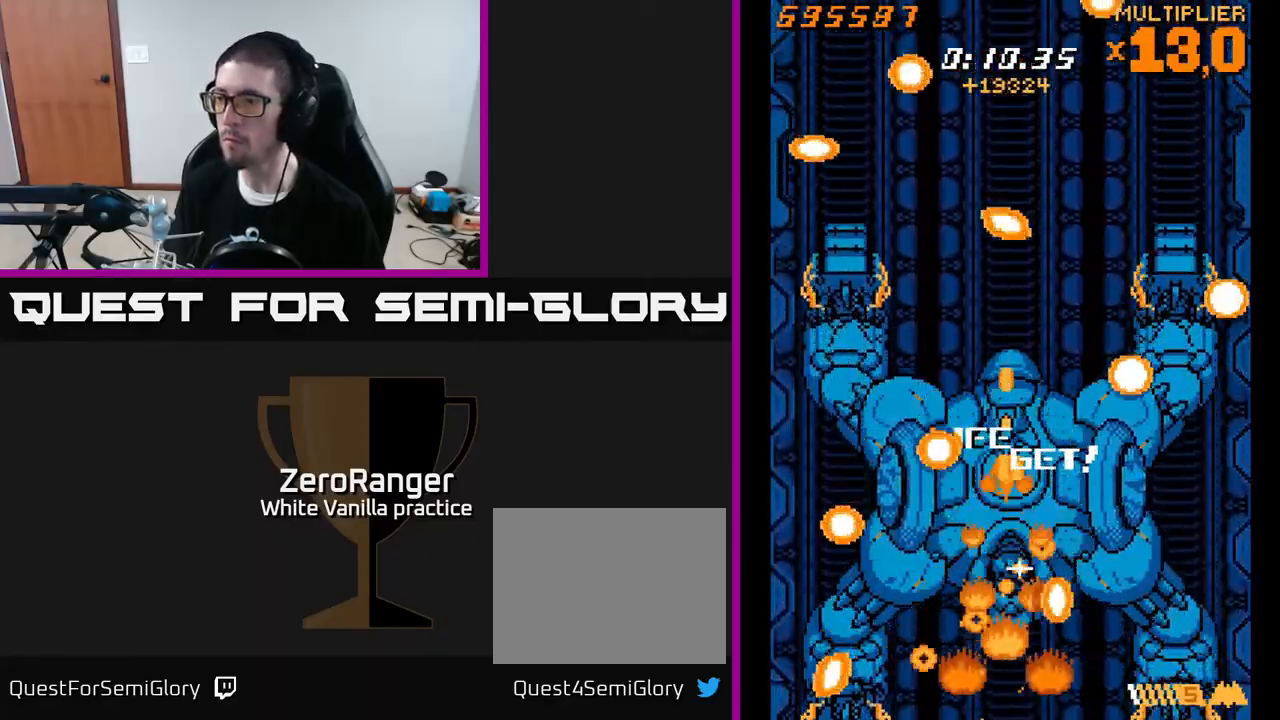
{"buttons": ["X"], "right_stick": "center", "events": [[267, "DPAD_RIGHT", "down"], [467, "DPAD_RIGHT", "up"]]}
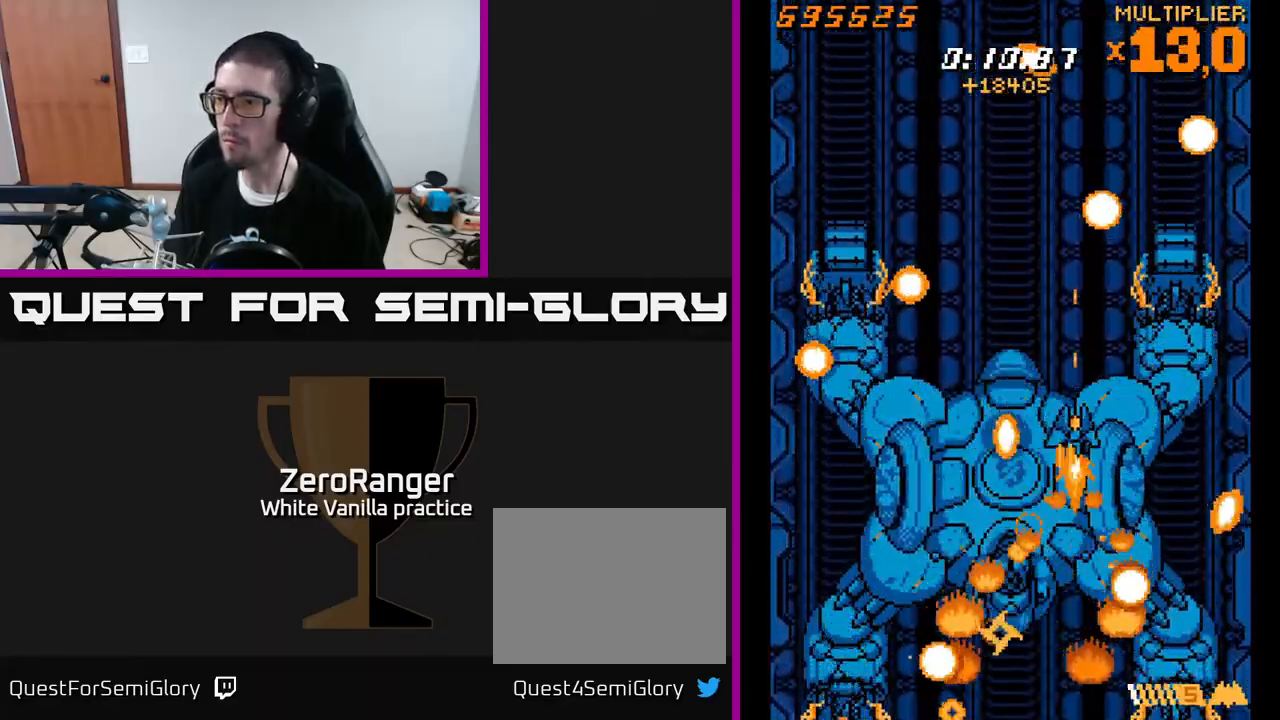
{"buttons": ["X"], "right_stick": "center", "events": [[100, "DPAD_LEFT", "down"], [317, "DPAD_LEFT", "up"]]}
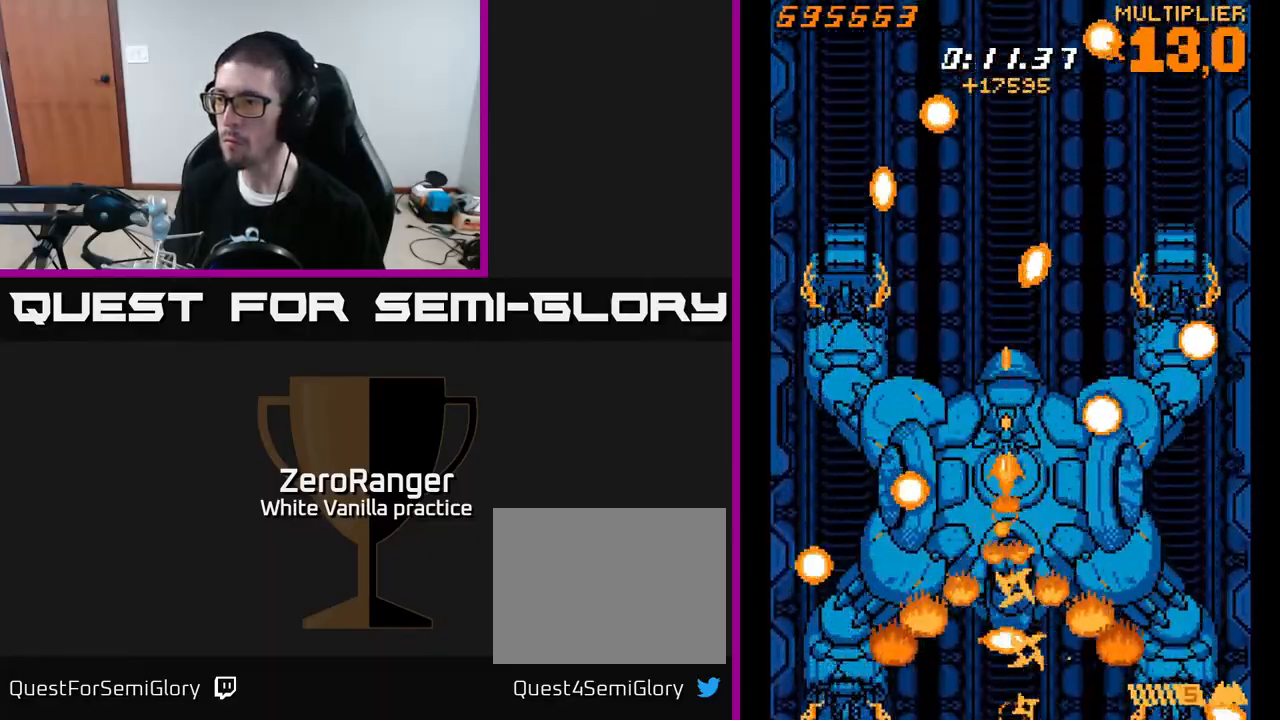
{"buttons": ["X"], "right_stick": "center", "events": [[250, "DPAD_LEFT", "down"], [317, "DPAD_LEFT", "up"]]}
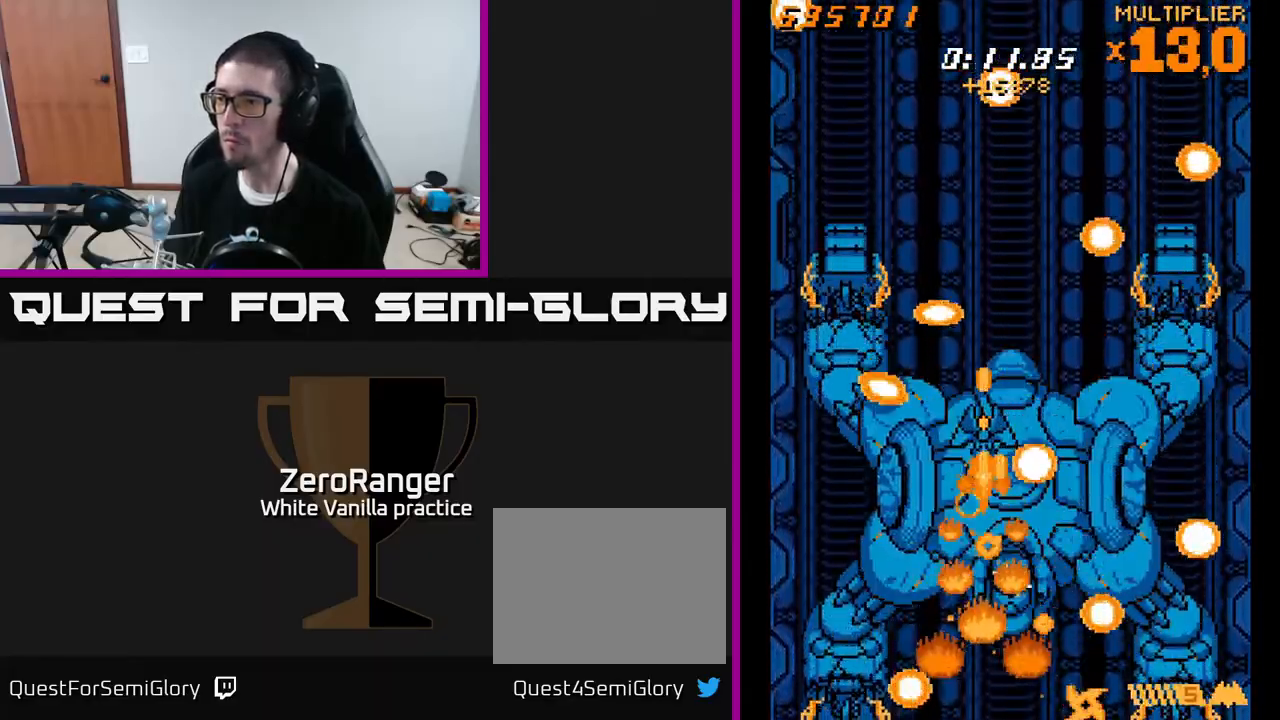
{"buttons": ["X"], "right_stick": "center", "events": [[133, "DPAD_RIGHT", "down"], [200, "DPAD_RIGHT", "up"]]}
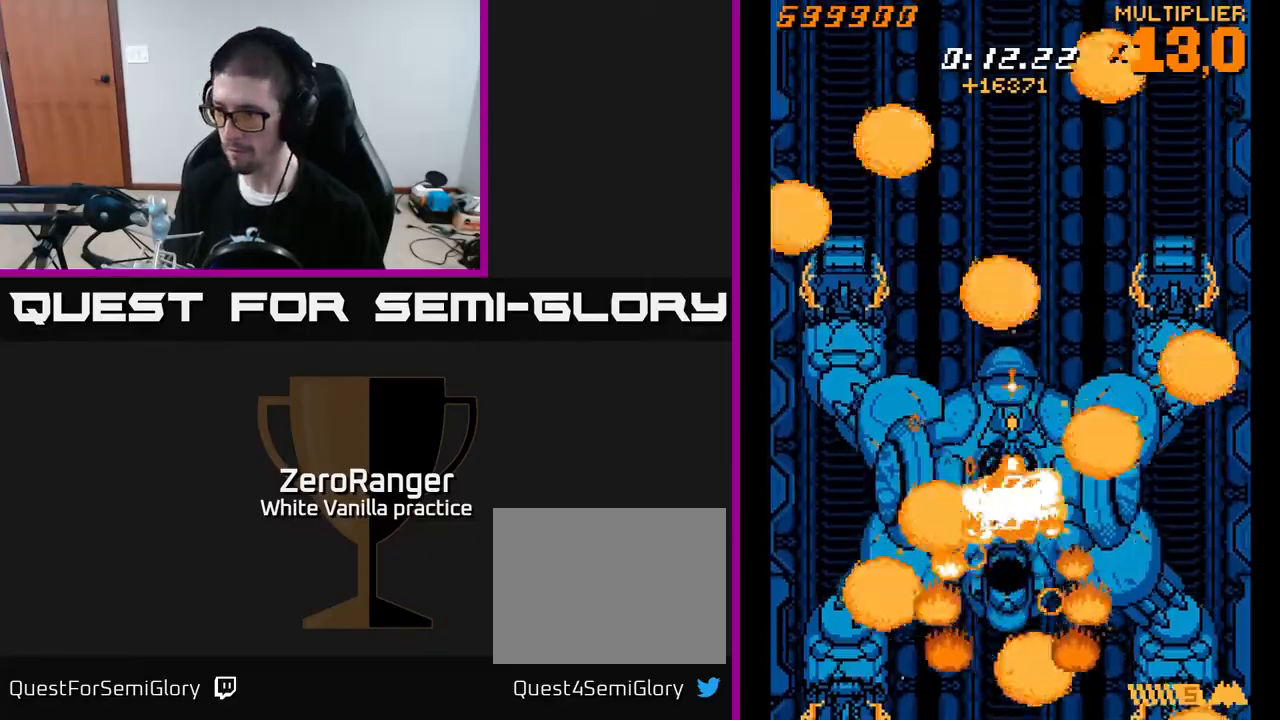
{"buttons": ["X"], "right_stick": "center", "events": [[50, "DPAD_DOWN", "down"], [133, "DPAD_DOWN", "up"], [367, "DPAD_UP", "down"], [433, "DPAD_UP", "up"]]}
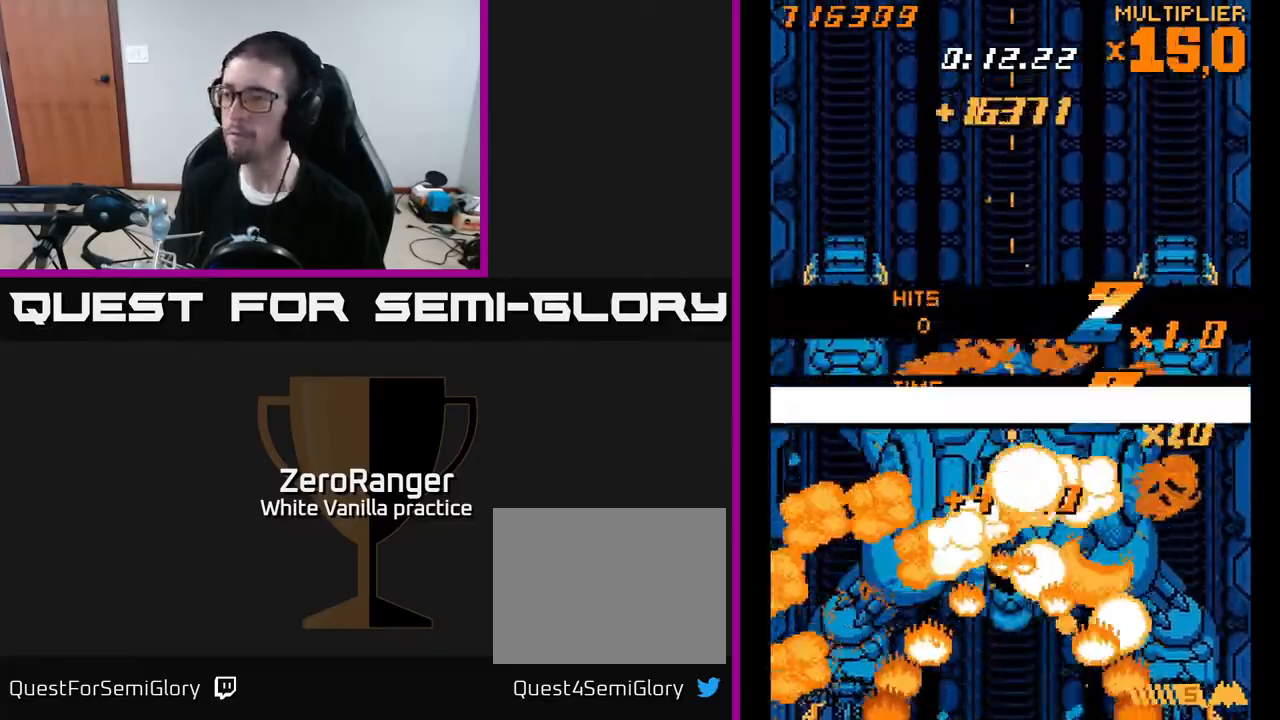
{"buttons": ["X"], "right_stick": "center", "events": []}
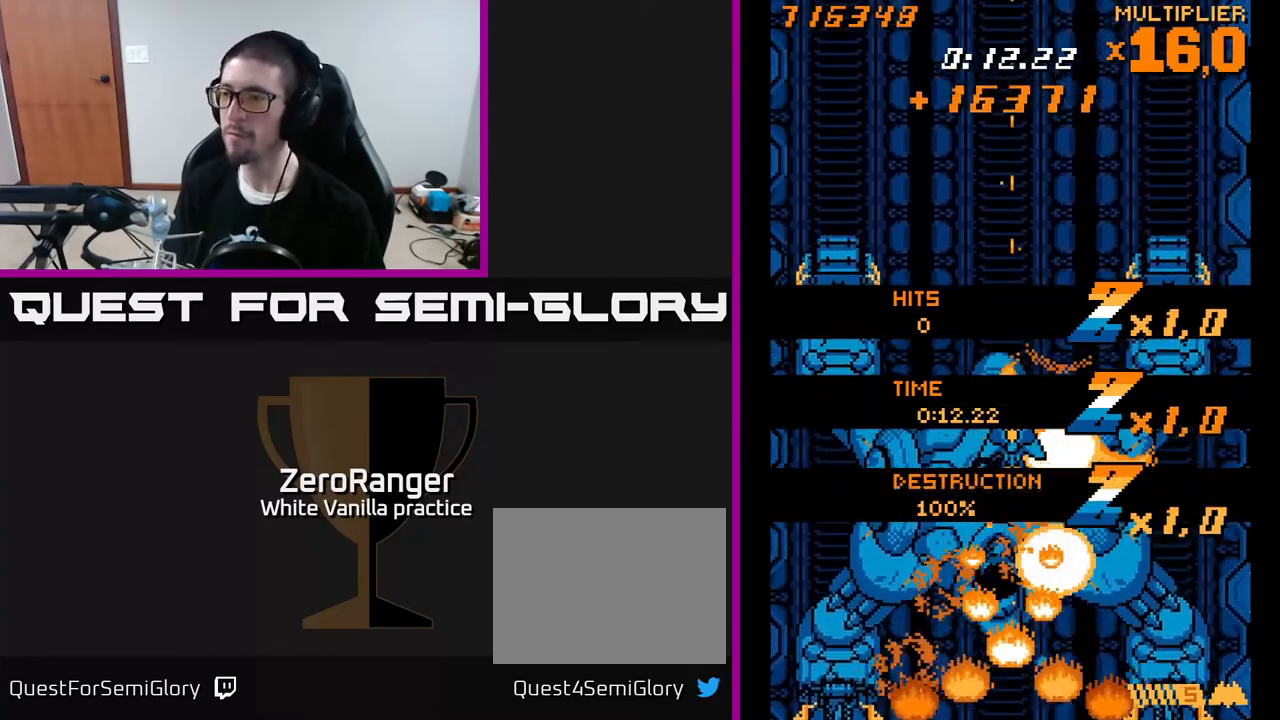
{"buttons": ["X", "DPAD_LEFT"], "right_stick": "center", "events": [[233, "DPAD_LEFT", "down"], [367, "DPAD_LEFT", "up"], [417, "DPAD_LEFT", "down"]]}
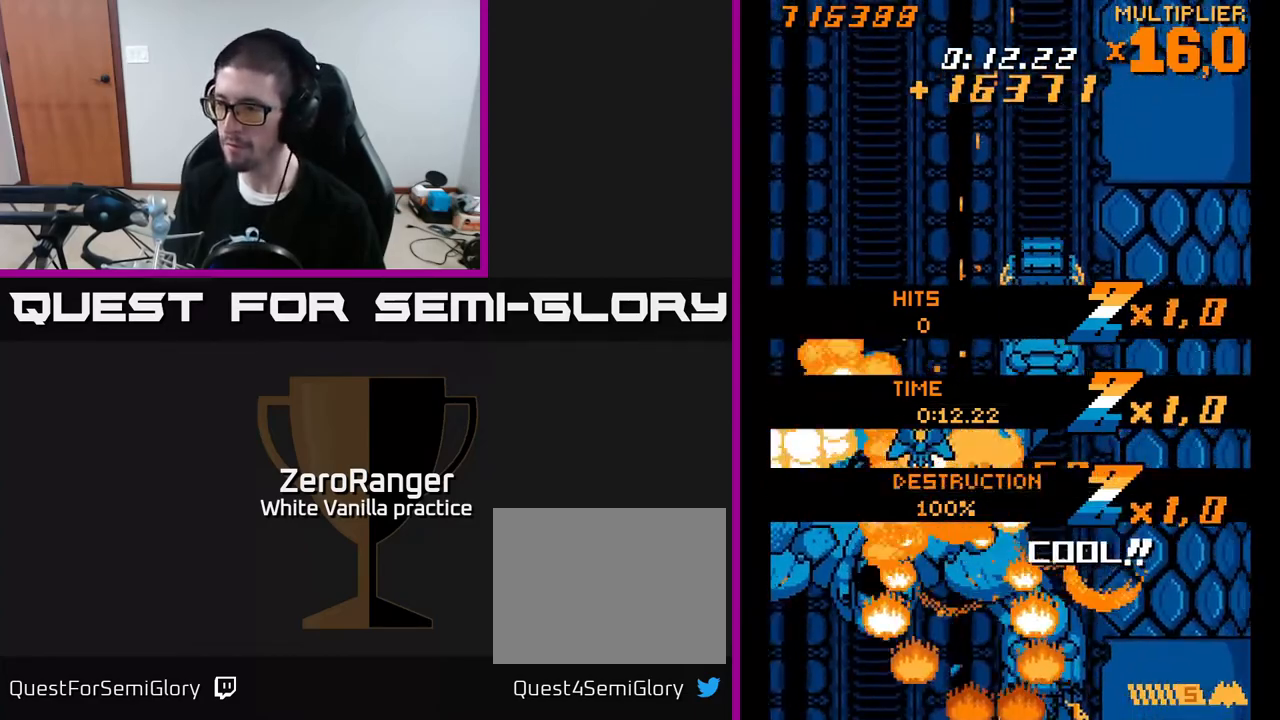
{"buttons": ["A", "X", "DPAD_DOWN", "DPAD_RIGHT"], "right_stick": "center", "events": [[333, "DPAD_DOWN", "down"], [333, "DPAD_LEFT", "up"], [350, "DPAD_RIGHT", "down"], [500, "A", "down"]]}
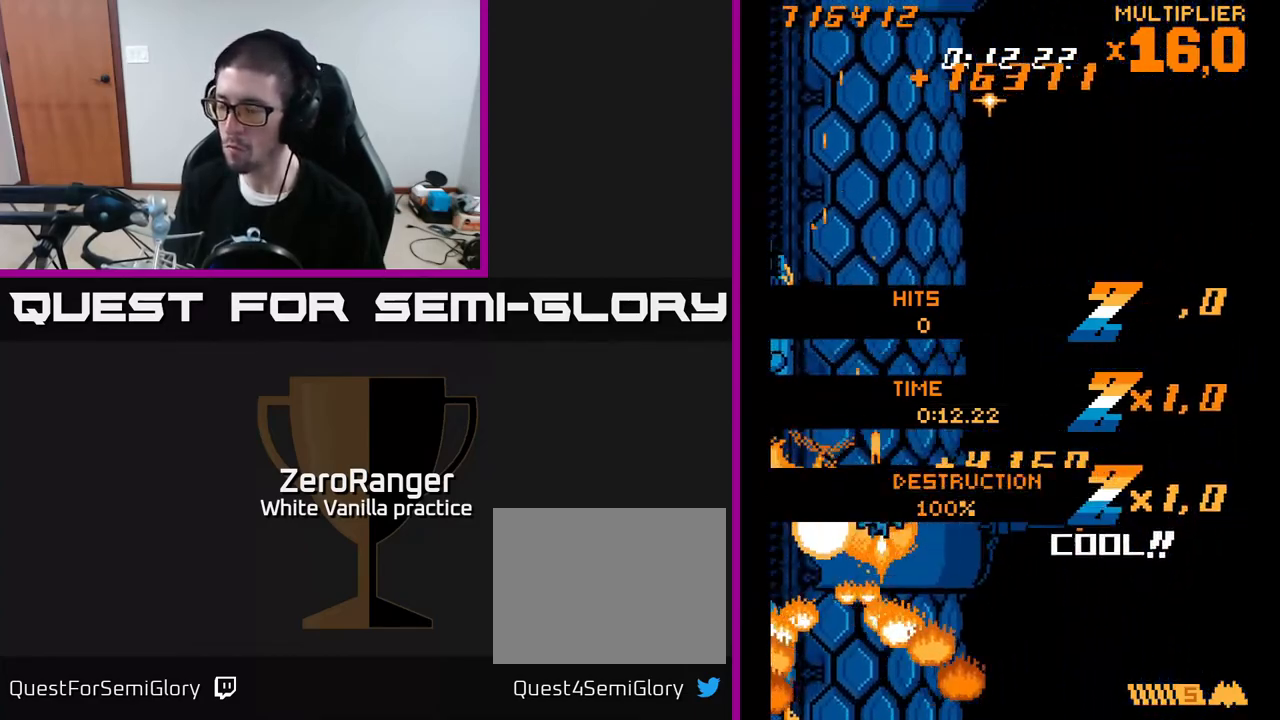
{"buttons": ["A", "DPAD_RIGHT"], "right_stick": "center", "events": [[50, "DPAD_DOWN", "up"], [50, "X", "up"]]}
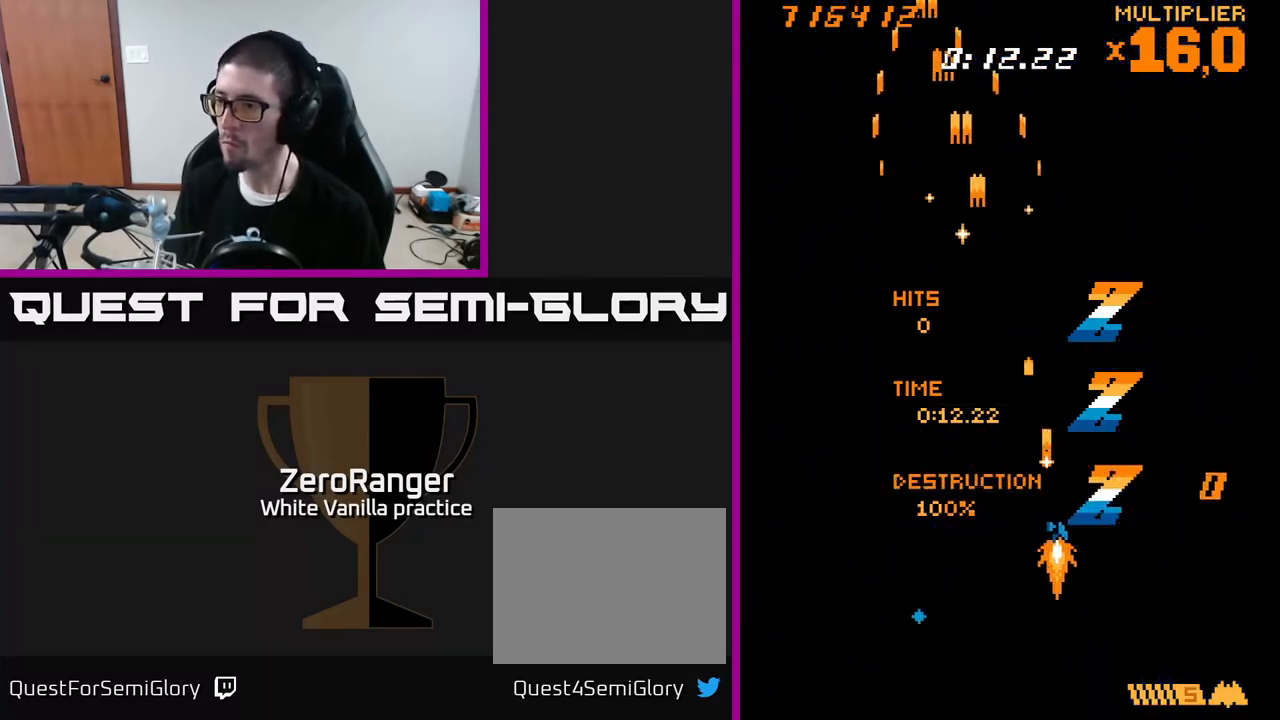
{"buttons": ["A", "DPAD_UP", "DPAD_LEFT"], "right_stick": "center", "events": [[83, "DPAD_DOWN", "down"], [300, "DPAD_RIGHT", "up"], [333, "DPAD_DOWN", "up"], [367, "DPAD_UP", "down"], [383, "DPAD_LEFT", "down"]]}
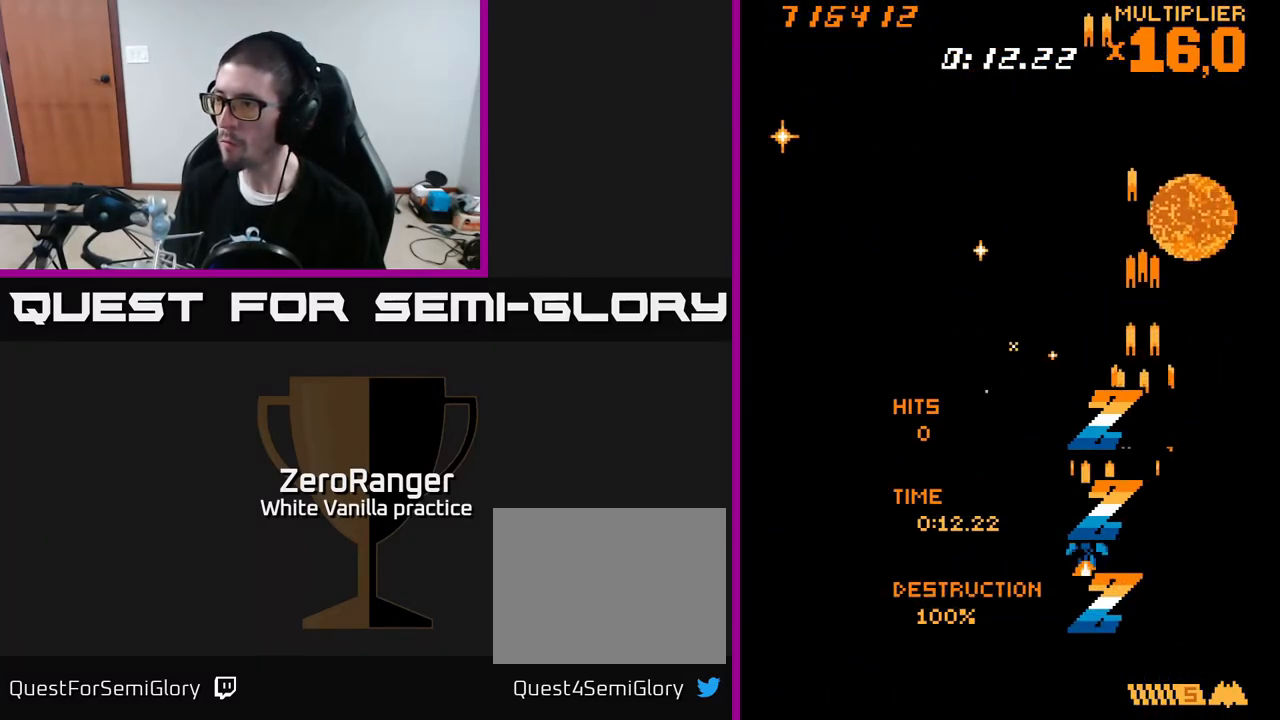
{"buttons": ["A", "DPAD_UP", "DPAD_RIGHT"], "right_stick": "center", "events": [[383, "DPAD_LEFT", "up"], [400, "DPAD_RIGHT", "down"]]}
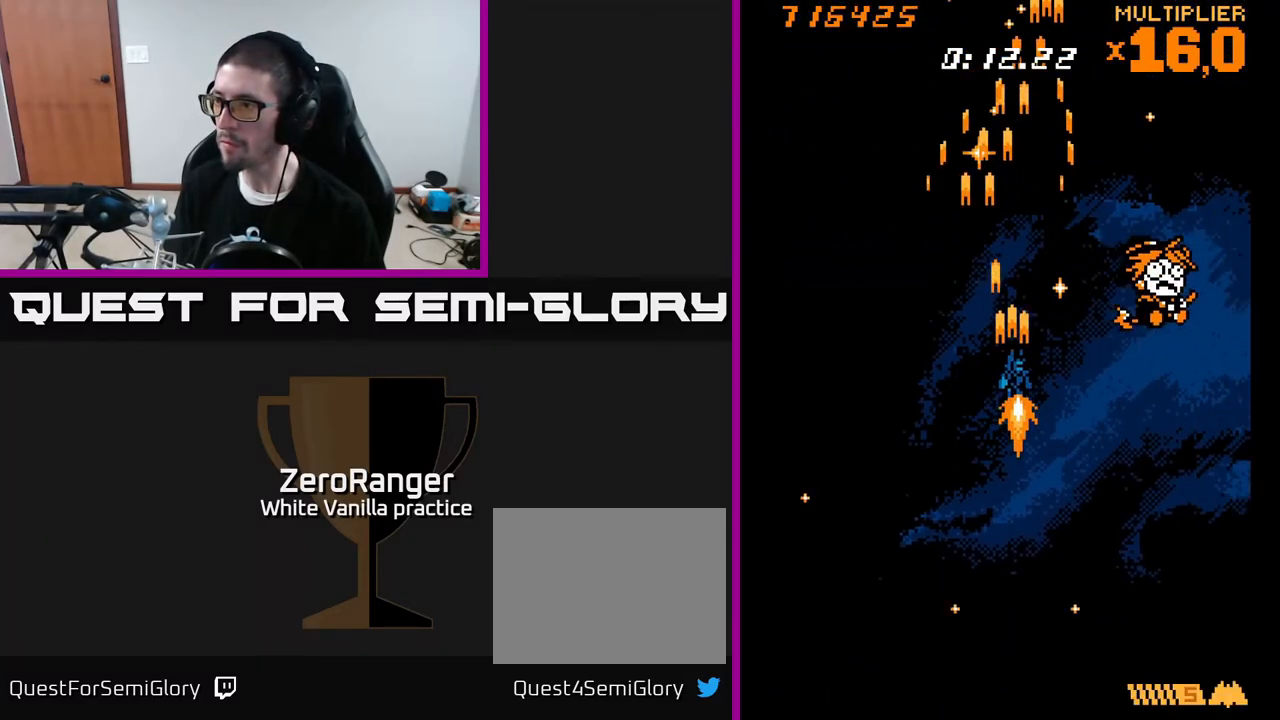
{"buttons": ["A", "DPAD_UP"], "right_stick": "center", "events": [[50, "DPAD_UP", "up"], [383, "DPAD_UP", "down"], [467, "DPAD_RIGHT", "up"]]}
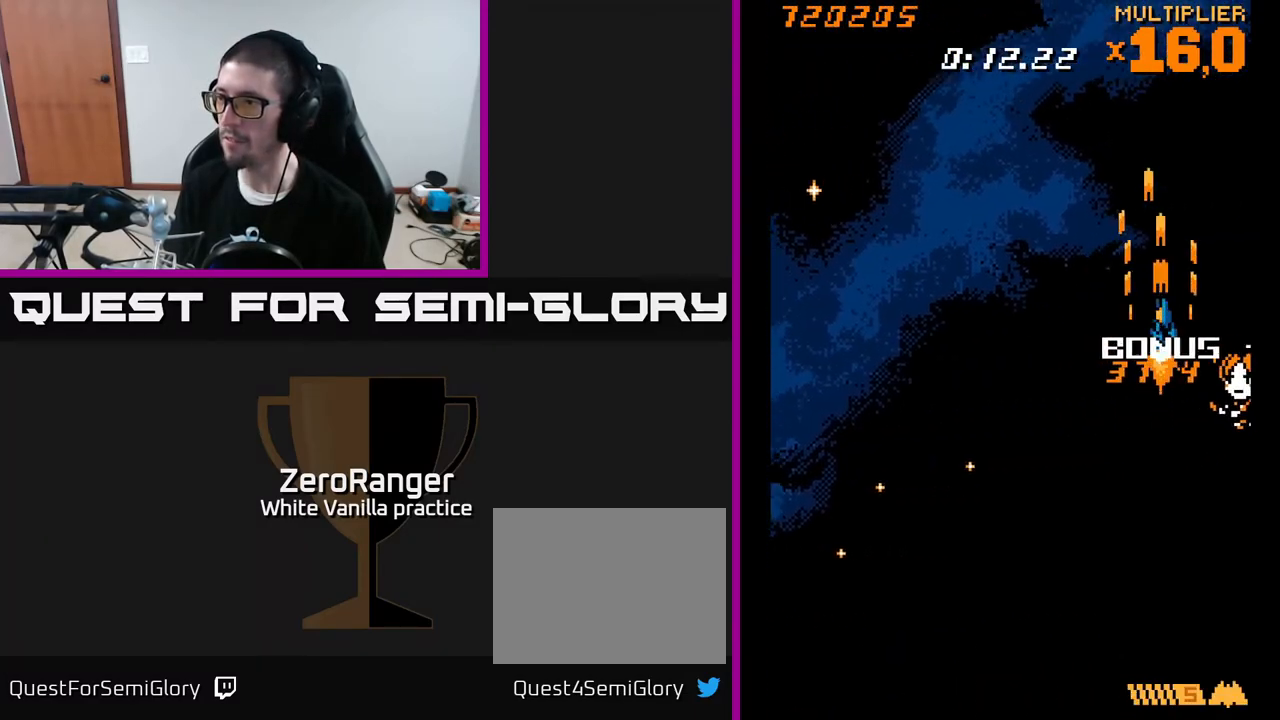
{"buttons": ["A", "DPAD_DOWN", "DPAD_RIGHT"], "right_stick": "center", "events": [[50, "DPAD_LEFT", "down"], [83, "DPAD_LEFT", "up"], [100, "DPAD_UP", "up"], [117, "DPAD_RIGHT", "down"], [183, "DPAD_DOWN", "down"], [233, "DPAD_RIGHT", "up"], [350, "DPAD_RIGHT", "down"]]}
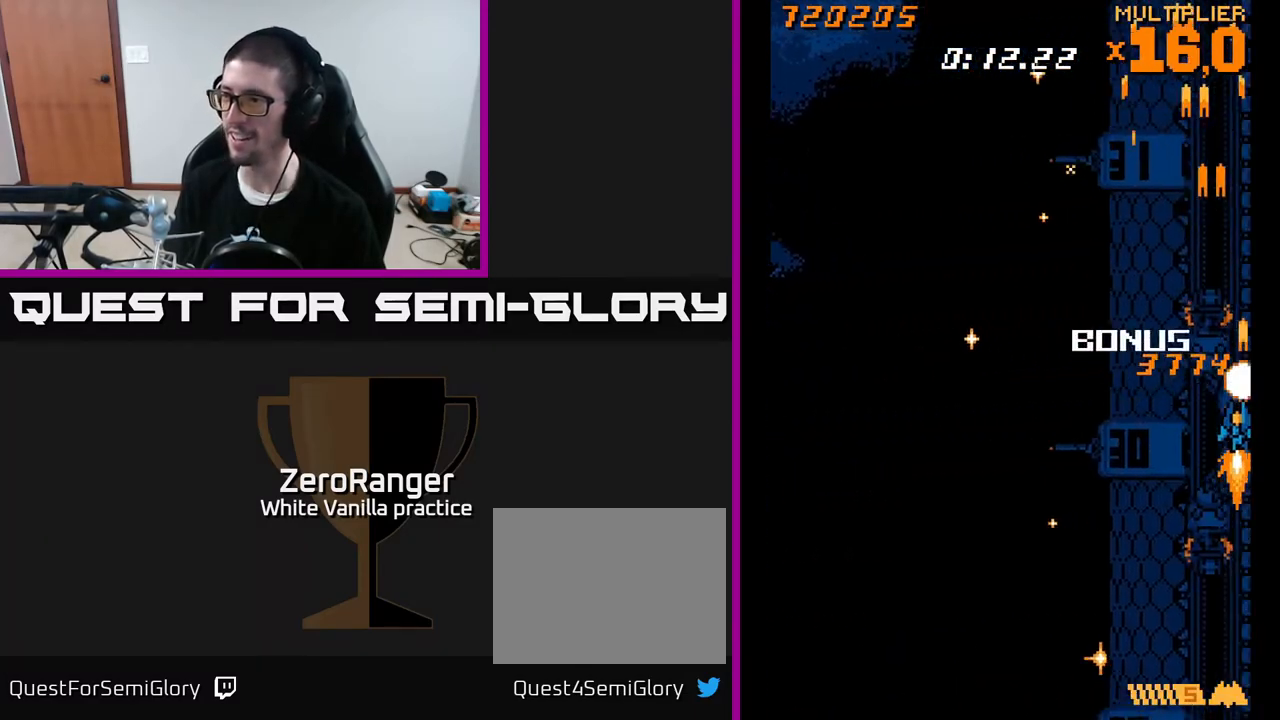
{"buttons": ["A", "DPAD_UP", "DPAD_LEFT"], "right_stick": "center", "events": [[33, "DPAD_RIGHT", "up"], [83, "DPAD_DOWN", "up"], [83, "DPAD_LEFT", "down"], [150, "DPAD_UP", "down"]]}
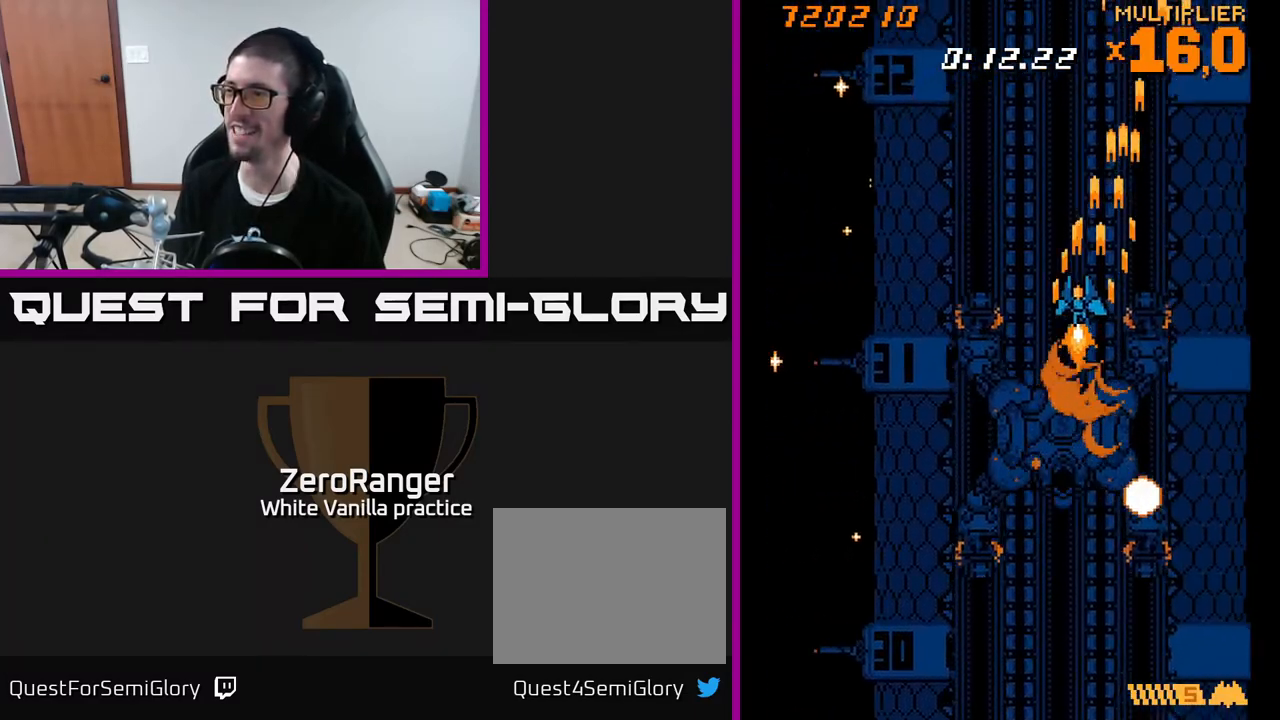
{"buttons": ["A", "DPAD_DOWN"], "right_stick": "center", "events": [[250, "DPAD_UP", "up"], [300, "DPAD_DOWN", "down"], [367, "DPAD_LEFT", "up"]]}
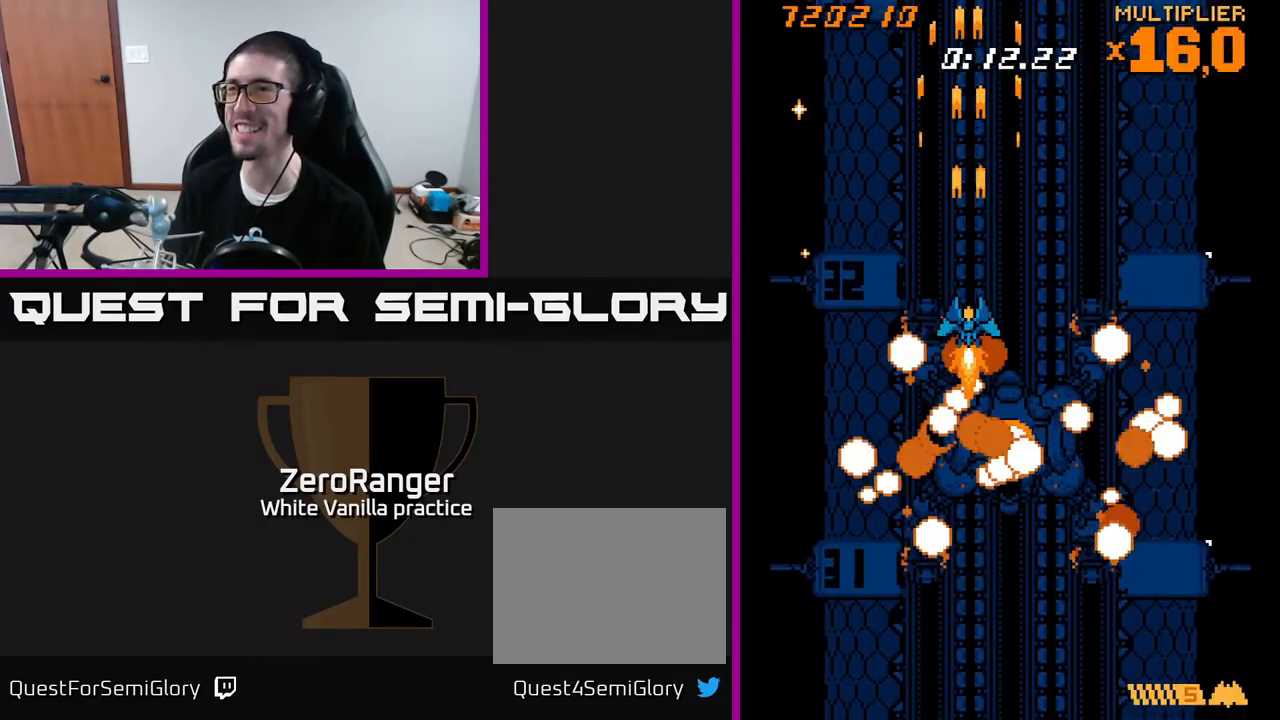
{"buttons": ["A", "DPAD_DOWN"], "right_stick": "center", "events": []}
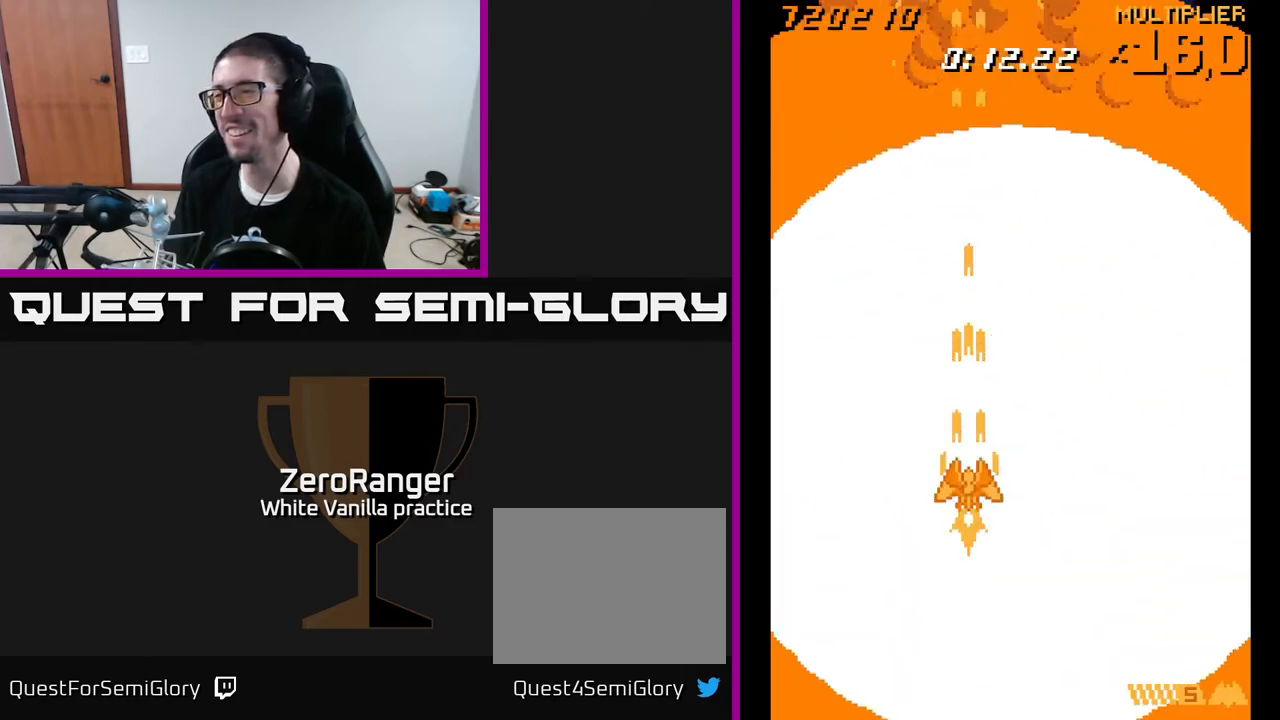
{"buttons": [], "right_stick": "center", "events": [[83, "DPAD_DOWN", "up"], [150, "DPAD_UP", "down"], [200, "DPAD_LEFT", "down"], [317, "DPAD_UP", "up"], [383, "DPAD_LEFT", "up"], [483, "A", "up"]]}
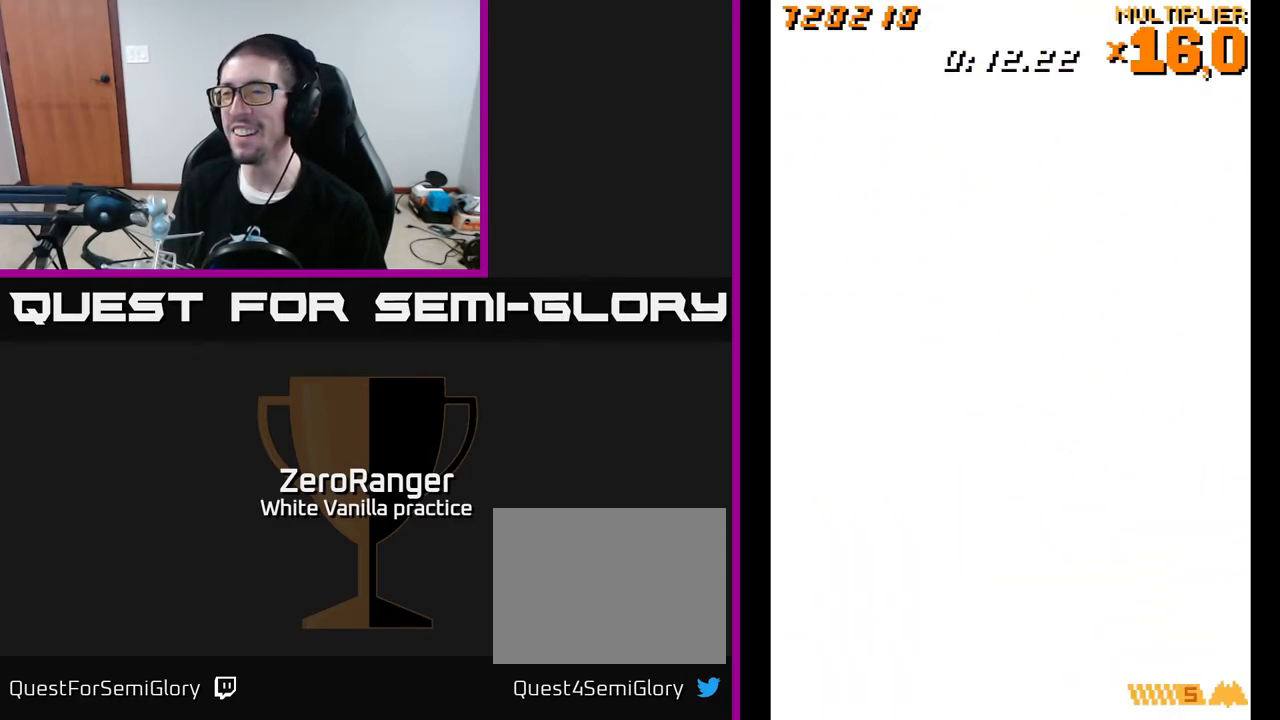
{"buttons": ["A"], "right_stick": "center", "events": [[250, "DPAD_UP", "down"], [283, "A", "down"], [450, "DPAD_UP", "up"]]}
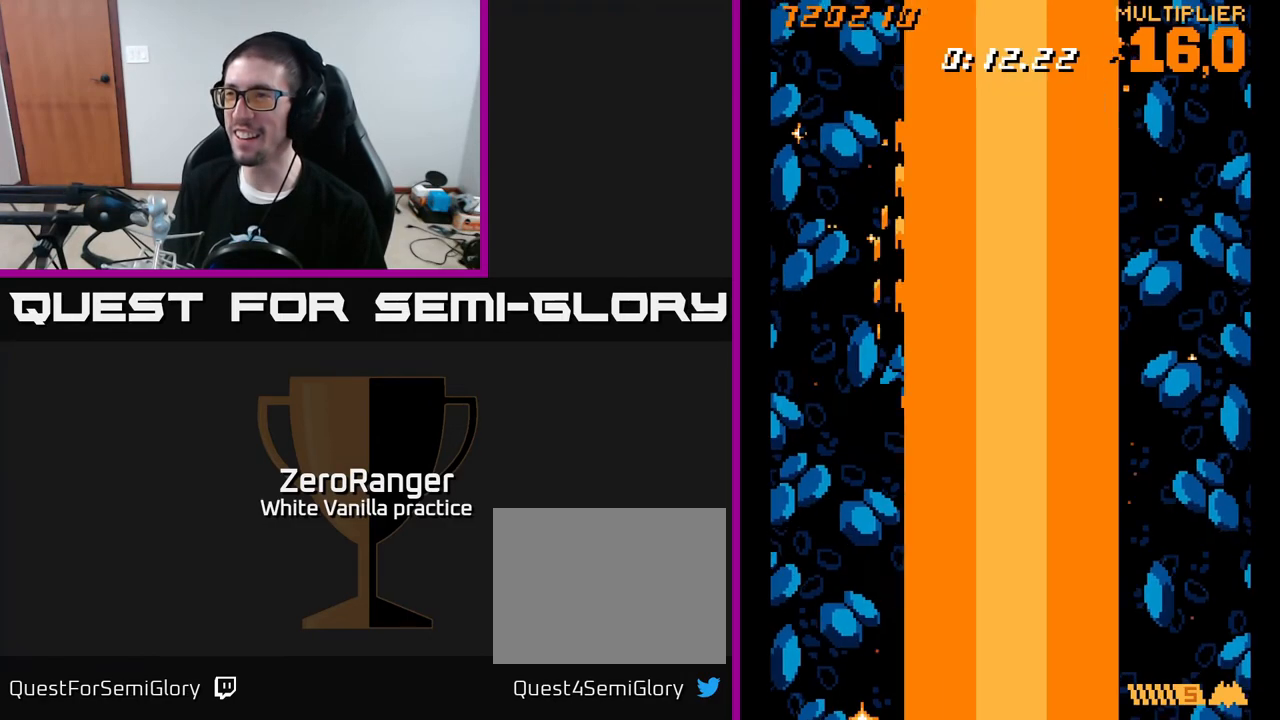
{"buttons": [], "right_stick": "center", "events": [[450, "A", "up"]]}